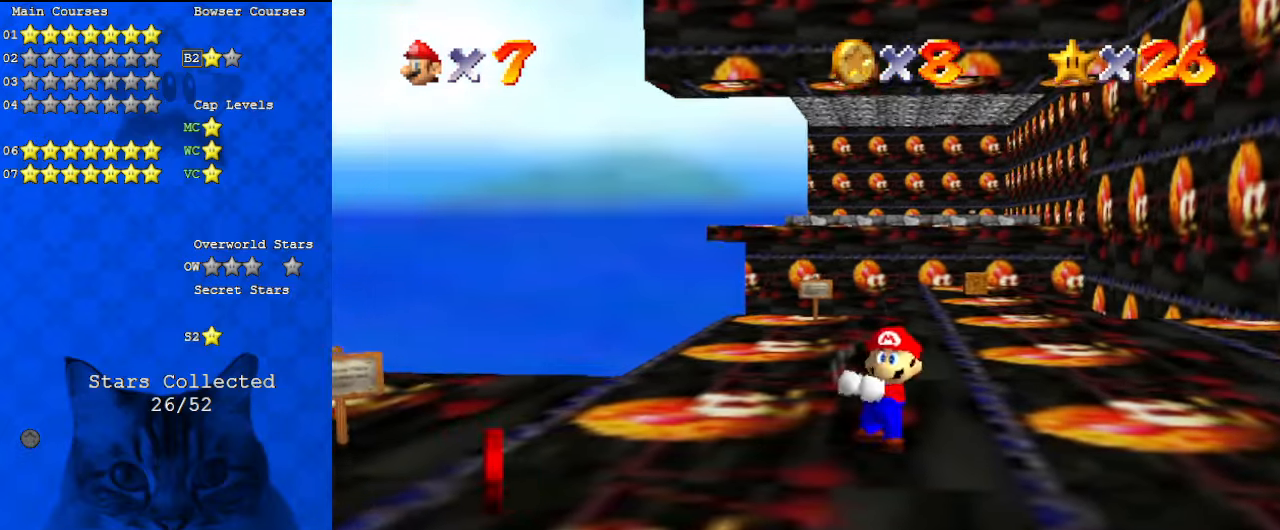
Gameplay with keyboard; each line is a JSON object with the keys held at the frame after it. "events" lists presses ("down") and releases ("up") of "a", "c", "ctrl", "d", "down", "left", "return", "right", "s", "shift", "up", "w", "x" and "y" between this image and that frame as [ms after this image, input, new state], when the widget could be followed in between. No other keys are recorded. Mouse input is not recorded.
{"keys": ["right", "shift"], "events": [[33, "left", "down"], [167, "shift", "down"], [200, "left", "up"], [233, "right", "down"], [300, "down", "down"], [500, "down", "up"]]}
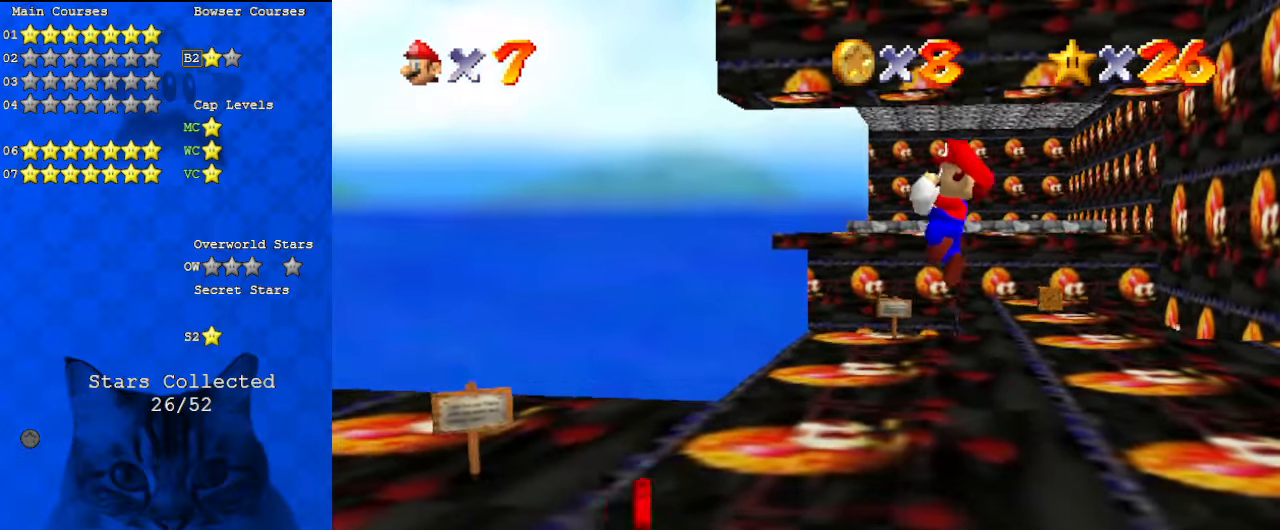
{"keys": ["right", "shift", "up"], "events": [[500, "up", "down"]]}
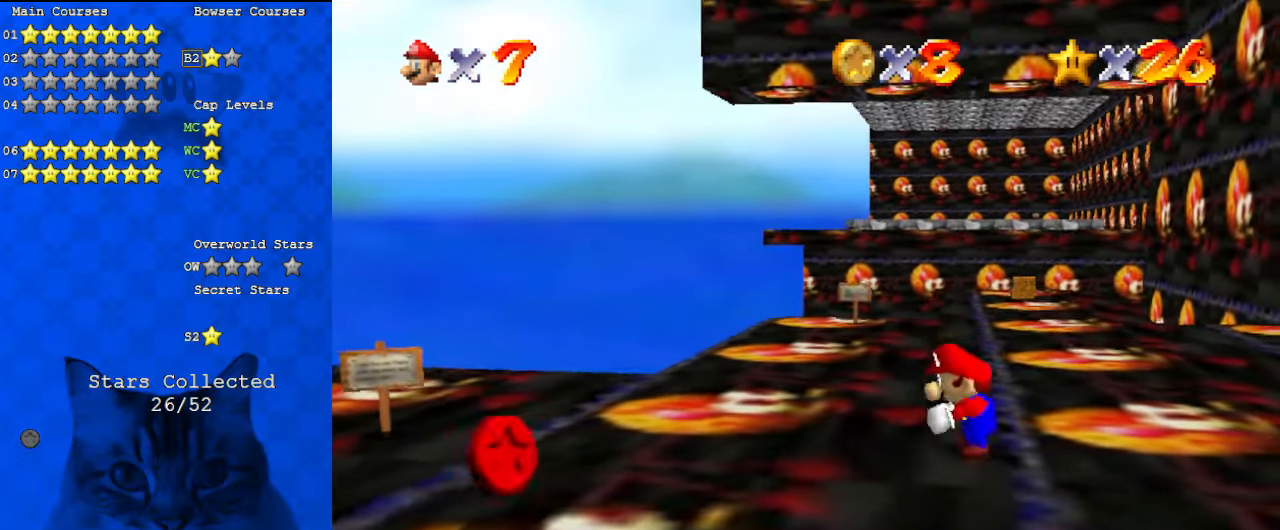
{"keys": [], "events": [[233, "right", "up"], [233, "shift", "up"], [267, "up", "up"]]}
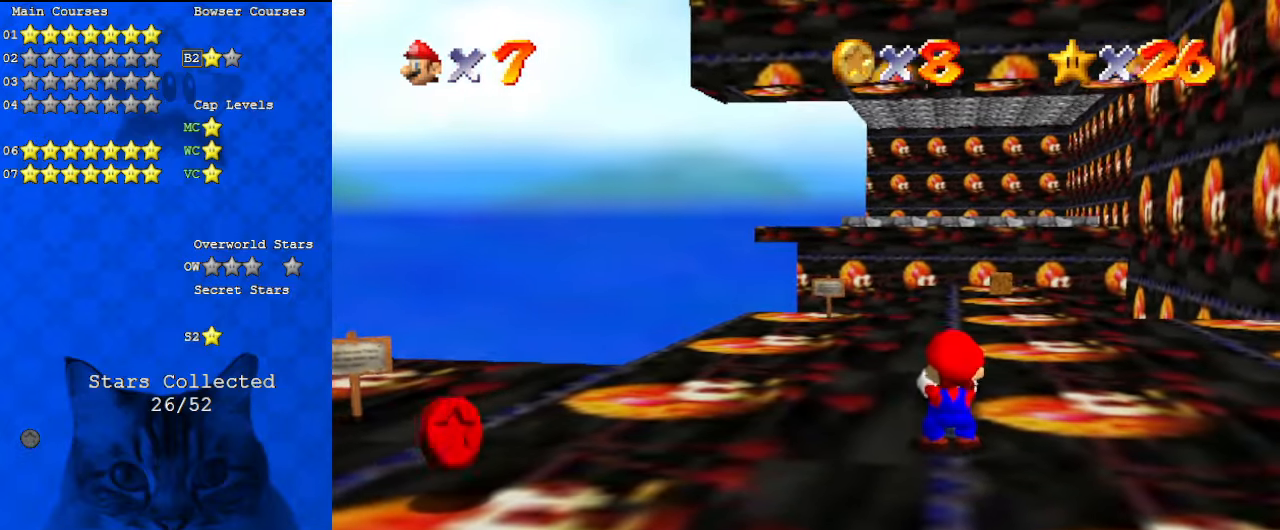
{"keys": [], "events": []}
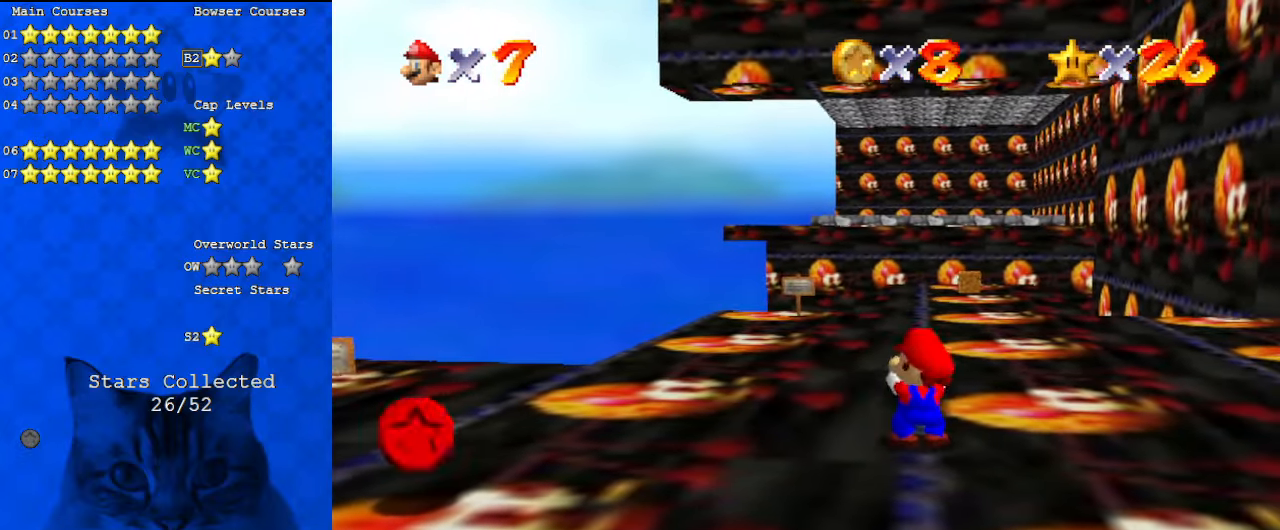
{"keys": ["left", "shift", "up"], "events": [[100, "down", "down"], [233, "shift", "down"], [333, "down", "up"], [400, "left", "down"], [500, "up", "down"]]}
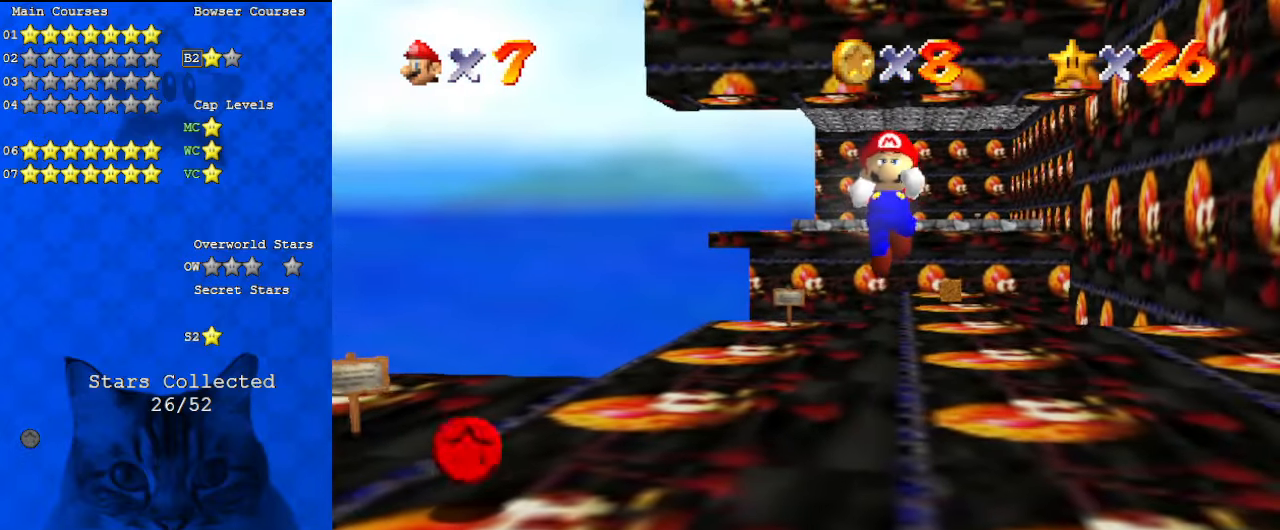
{"keys": ["shift", "up"], "events": [[133, "left", "up"]]}
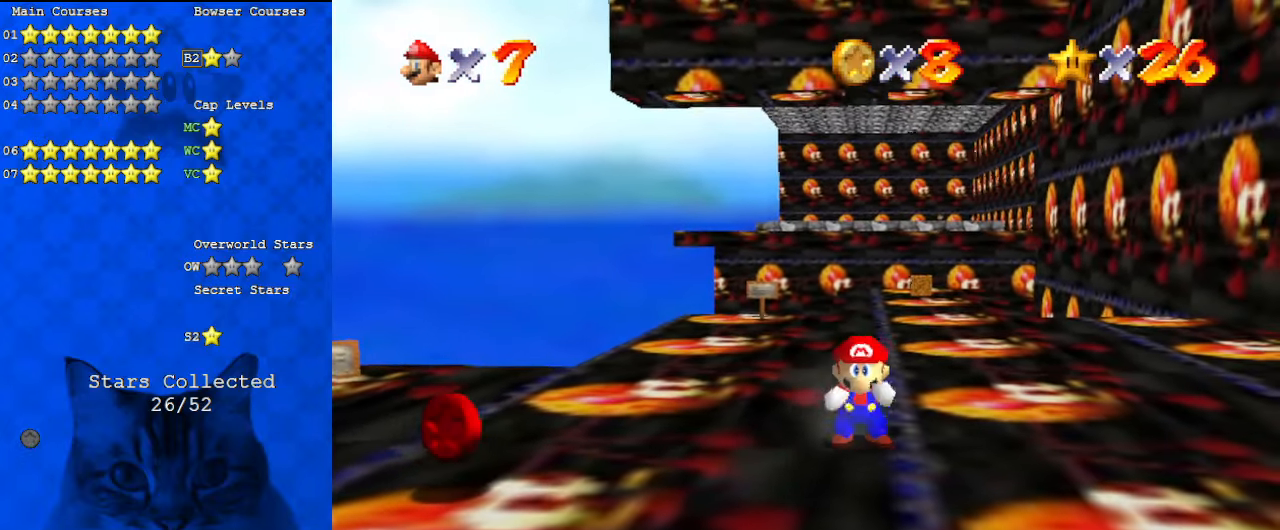
{"keys": [], "events": [[167, "right", "down"], [233, "right", "up"], [233, "shift", "up"], [300, "up", "up"]]}
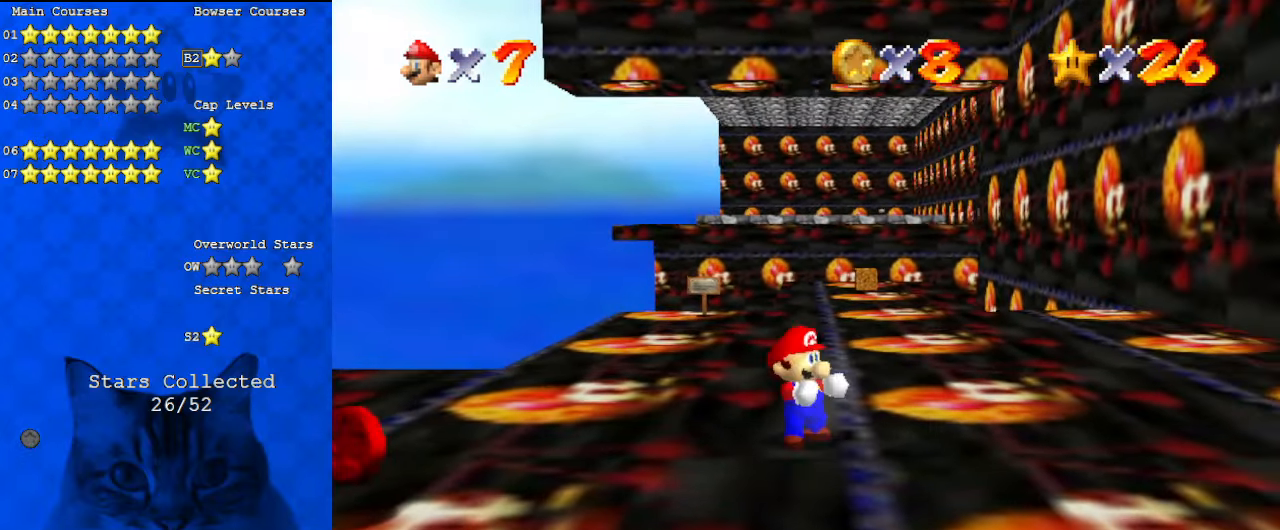
{"keys": ["down"], "events": [[500, "down", "down"]]}
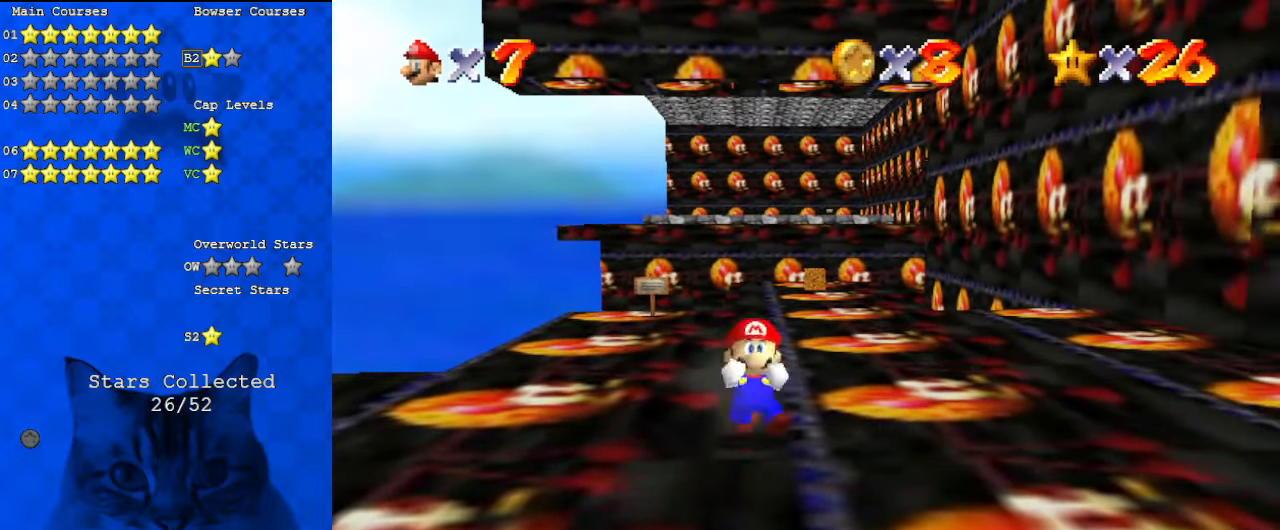
{"keys": ["d", "left", "shift", "up"], "events": [[100, "right", "down"], [167, "shift", "down"], [267, "down", "up"], [367, "left", "down"], [367, "right", "up"], [400, "d", "down"], [400, "up", "down"]]}
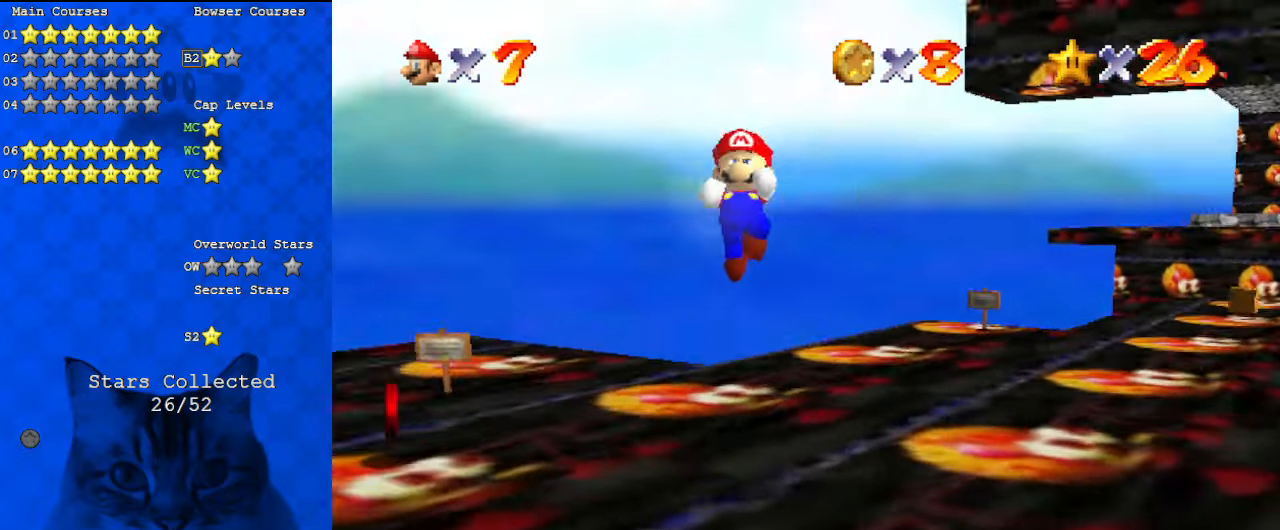
{"keys": ["down", "right"], "events": [[33, "left", "up"], [100, "d", "up"], [333, "right", "down"], [333, "up", "up"], [433, "down", "down"], [500, "shift", "up"]]}
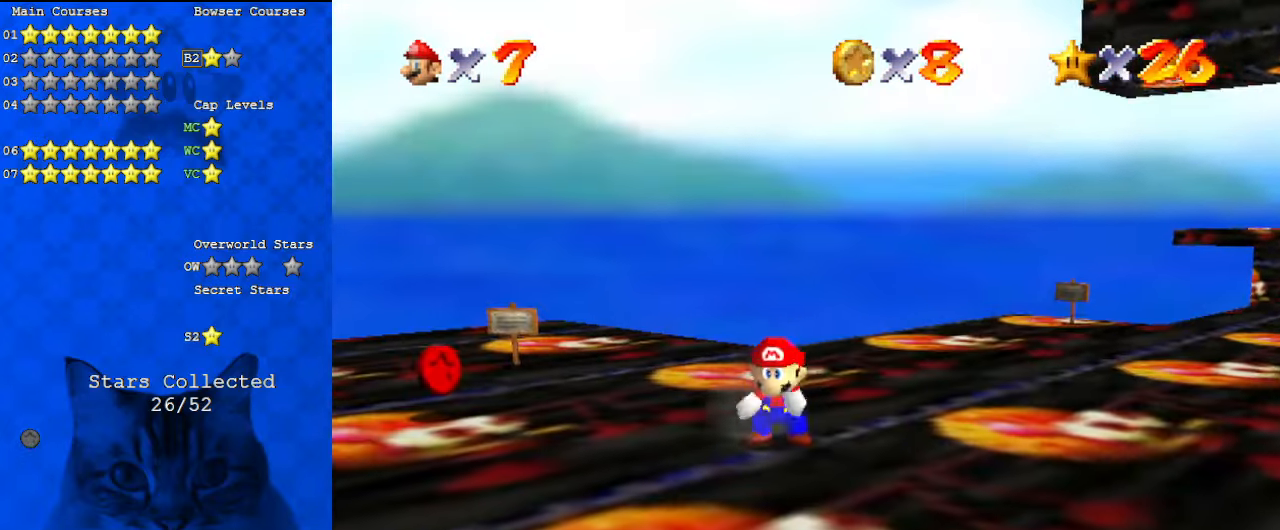
{"keys": [], "events": [[67, "right", "up"], [300, "down", "up"]]}
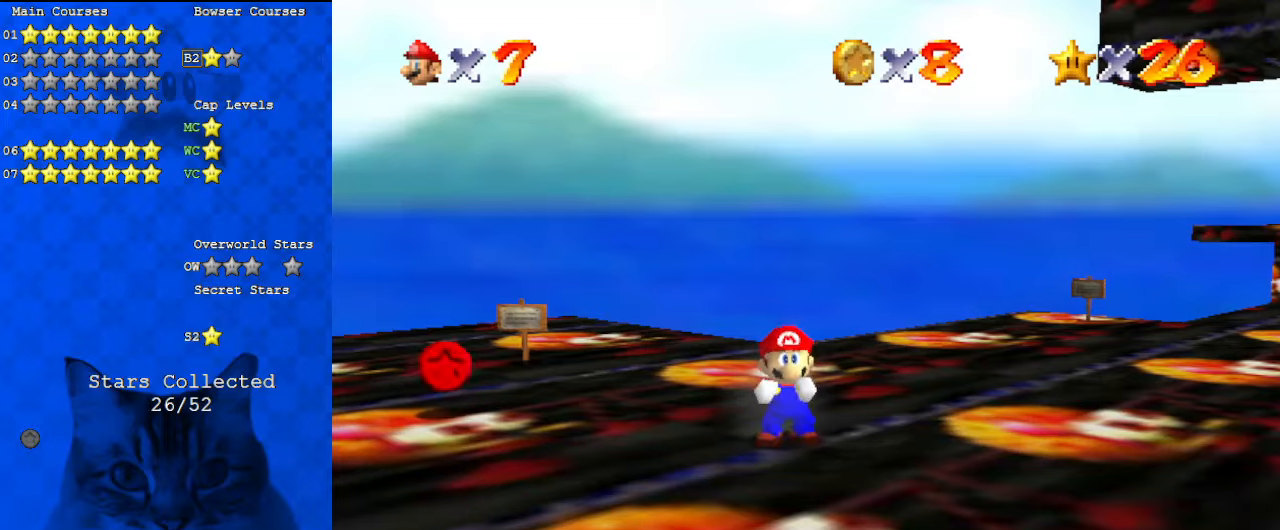
{"keys": ["up"], "events": [[67, "up", "down"], [100, "shift", "down"], [300, "shift", "up"]]}
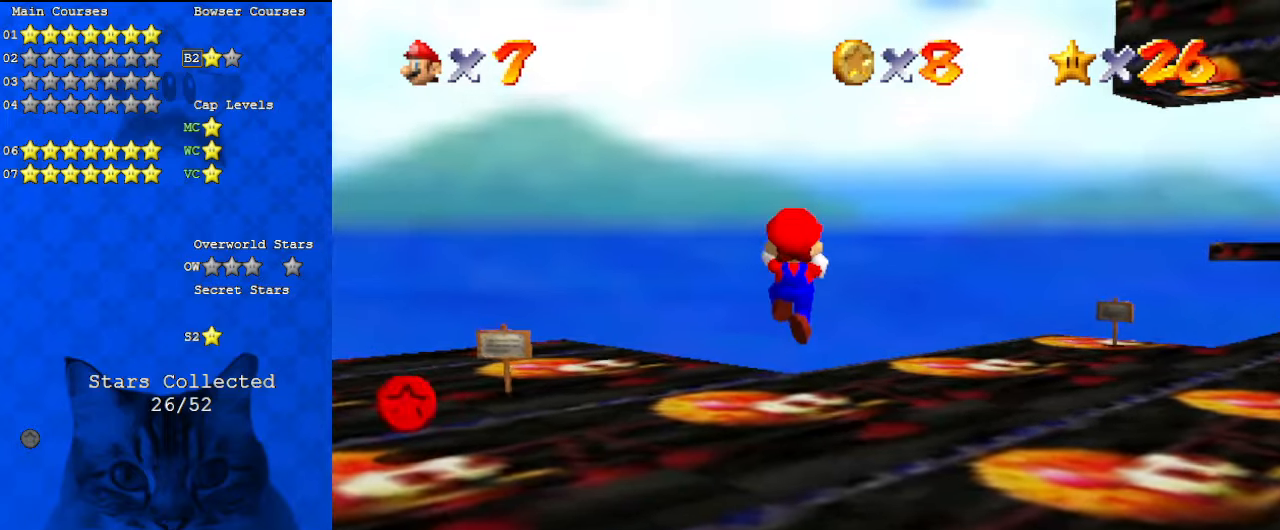
{"keys": ["down"], "events": [[133, "up", "up"], [200, "down", "down"], [200, "right", "down"], [300, "right", "up"]]}
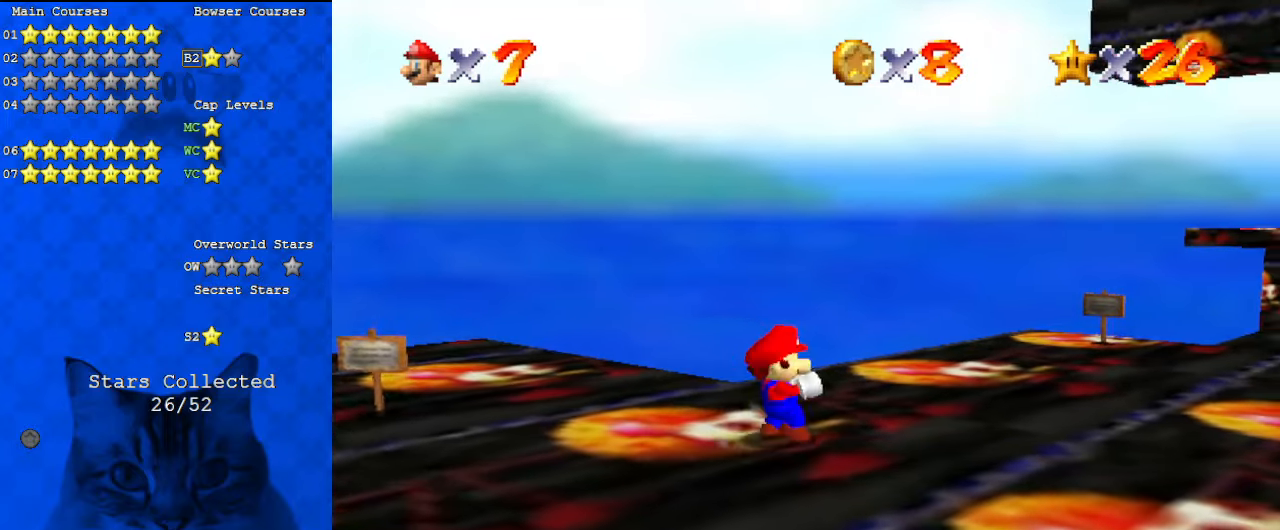
{"keys": ["down"], "events": []}
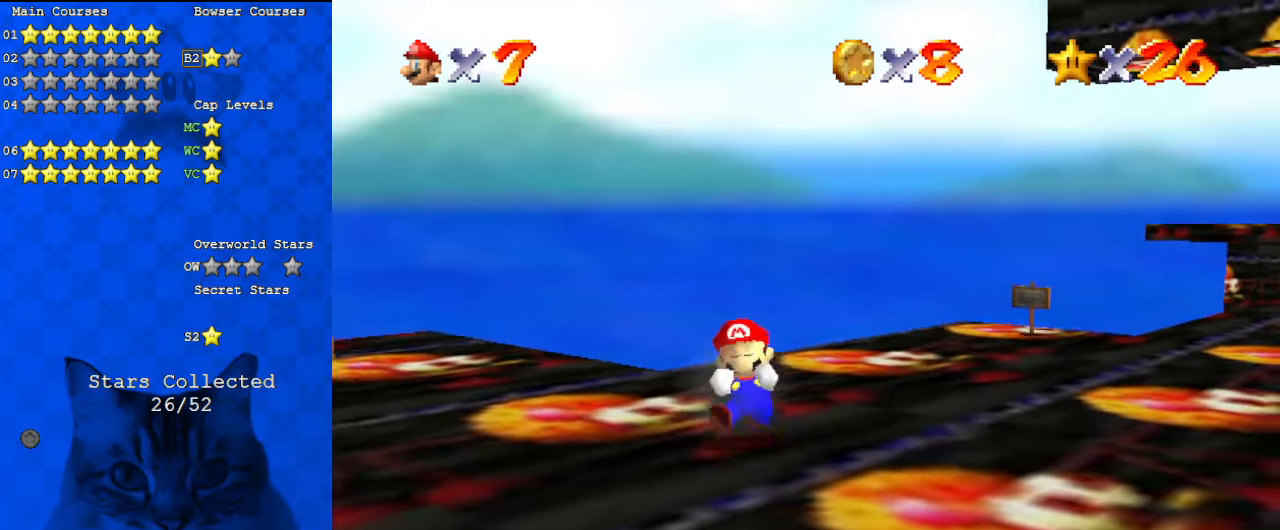
{"keys": ["left"], "events": [[100, "d", "down"], [167, "left", "down"], [267, "d", "up"], [267, "down", "up"]]}
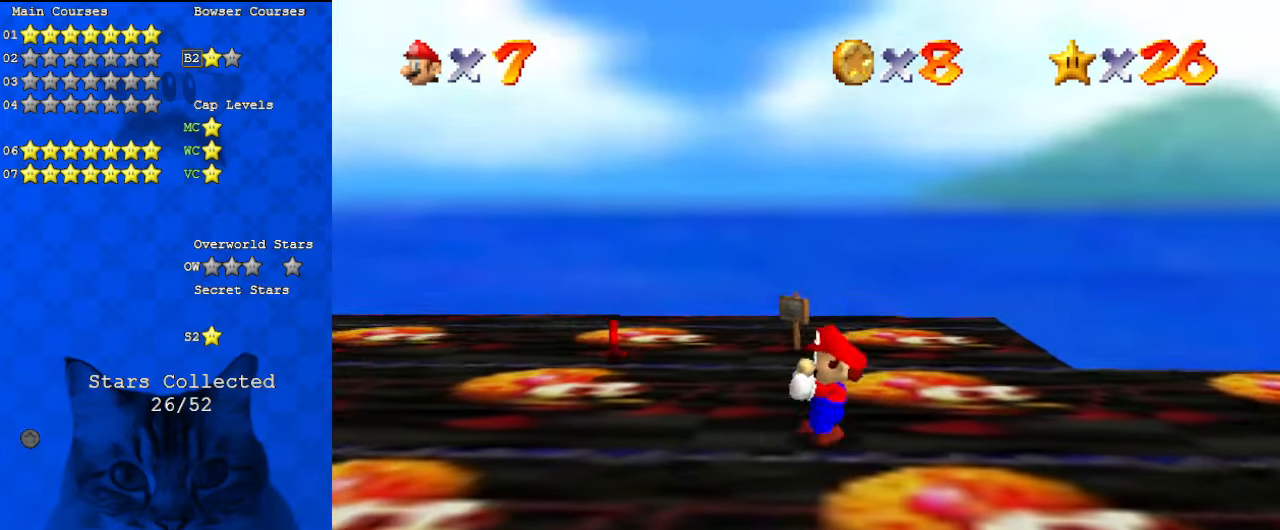
{"keys": ["right"], "events": [[67, "shift", "down"], [133, "shift", "up"], [200, "down", "down"], [333, "down", "up"], [467, "left", "up"], [500, "right", "down"]]}
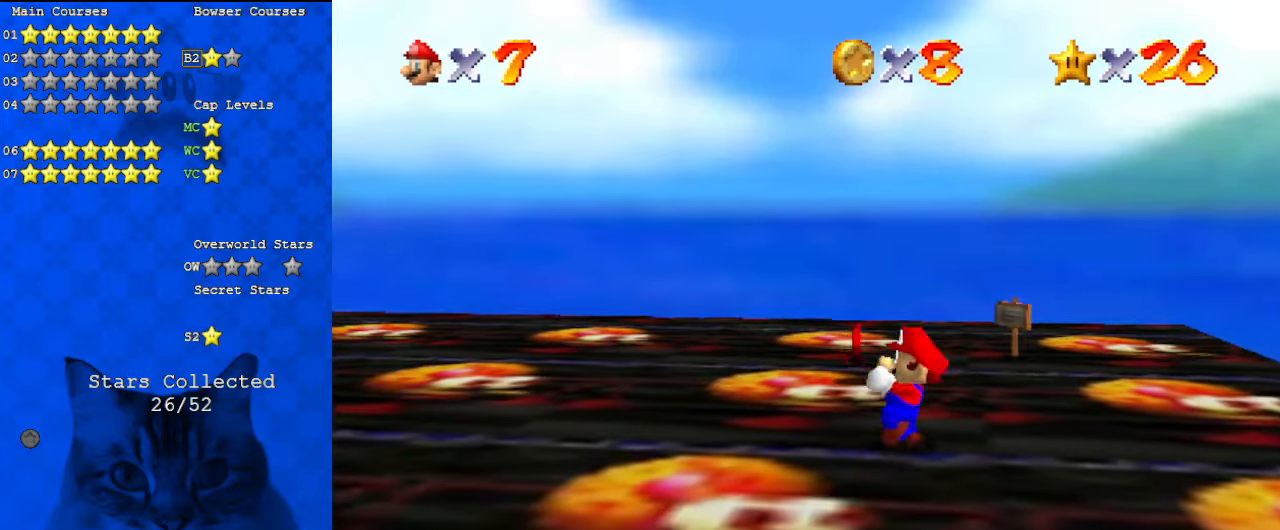
{"keys": ["right", "shift"], "events": [[67, "right", "up"], [333, "left", "down"], [433, "left", "up"], [467, "right", "down"], [467, "shift", "down"]]}
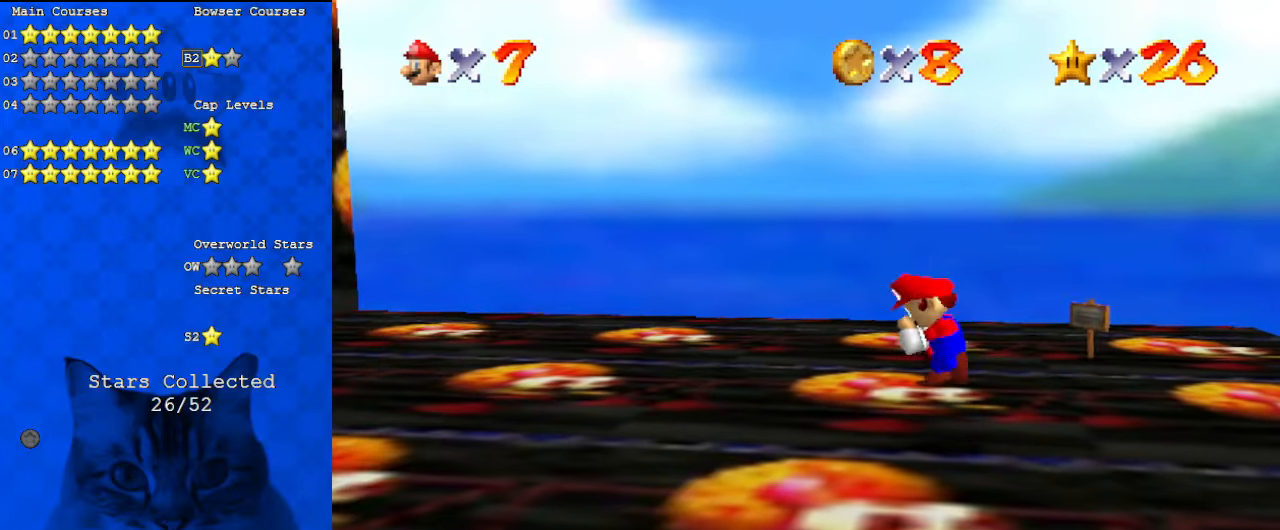
{"keys": ["right", "shift"], "events": []}
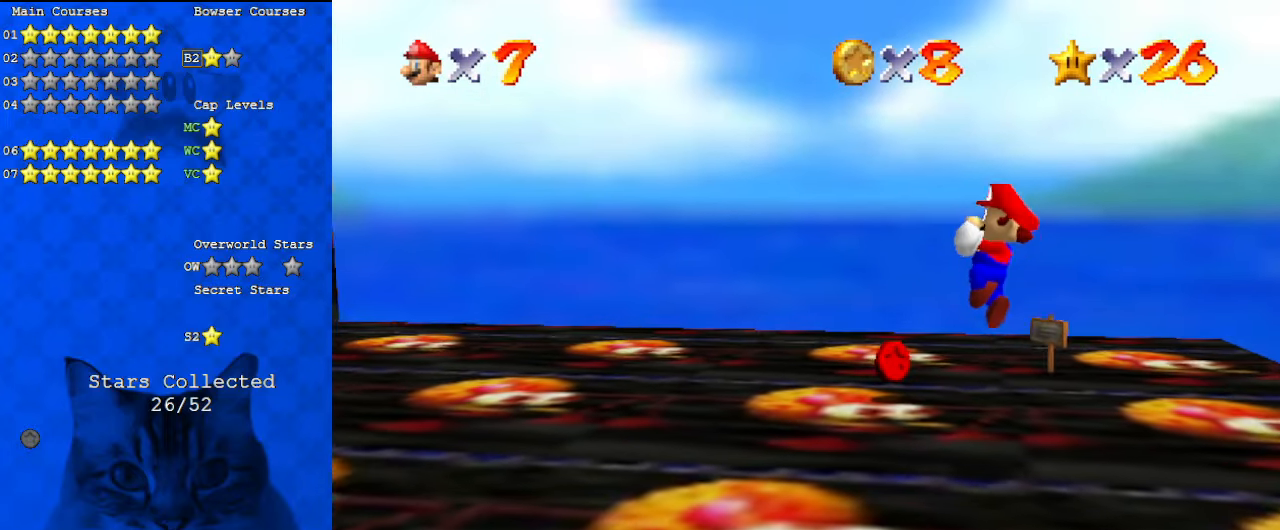
{"keys": ["down"], "events": [[200, "down", "down"], [367, "right", "up"], [367, "shift", "up"]]}
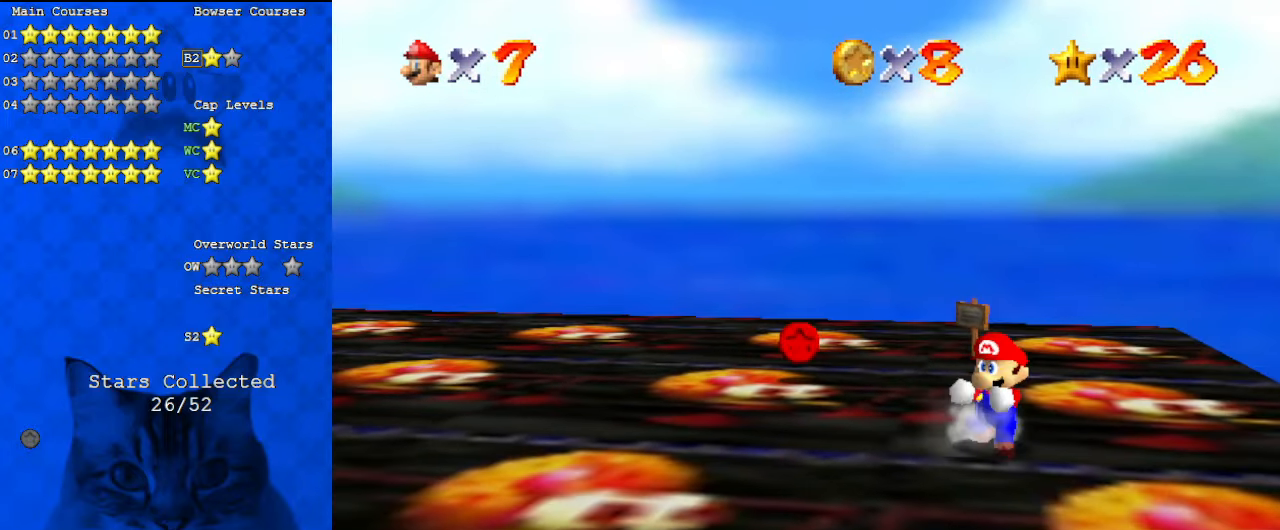
{"keys": [], "events": [[67, "down", "up"]]}
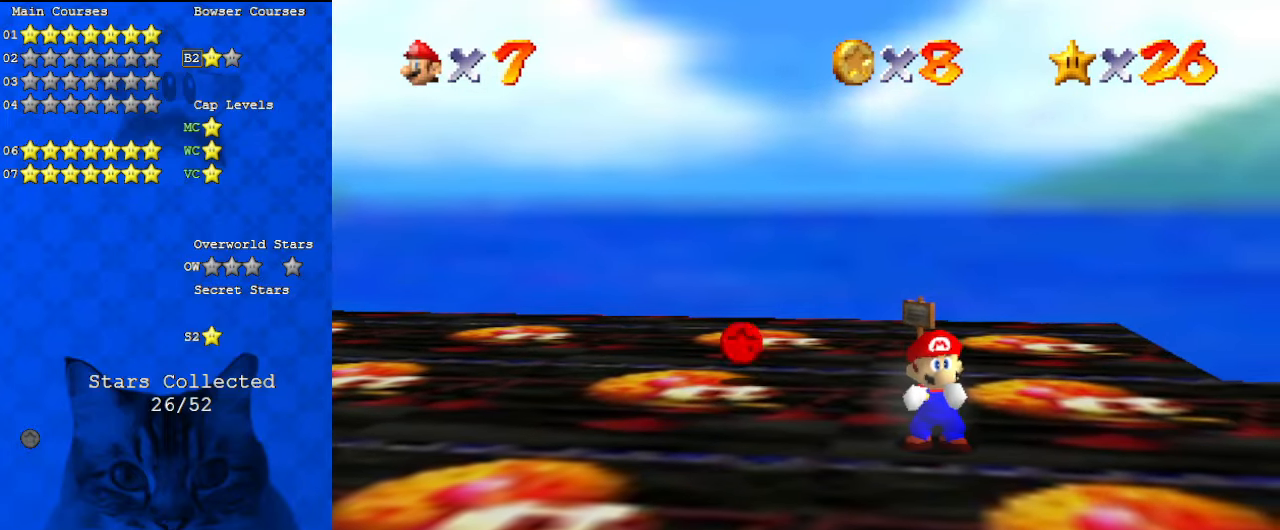
{"keys": [], "events": [[333, "d", "down"], [467, "d", "up"]]}
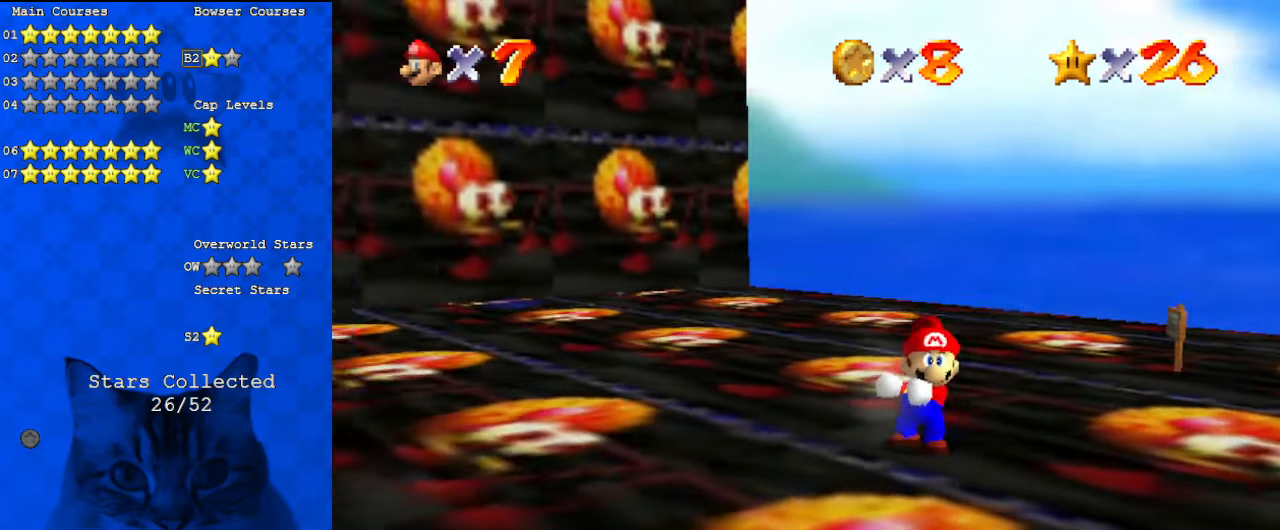
{"keys": ["shift", "up"], "events": [[67, "d", "down"], [233, "d", "up"], [300, "down", "down"], [367, "down", "up"], [433, "shift", "down"], [467, "up", "down"]]}
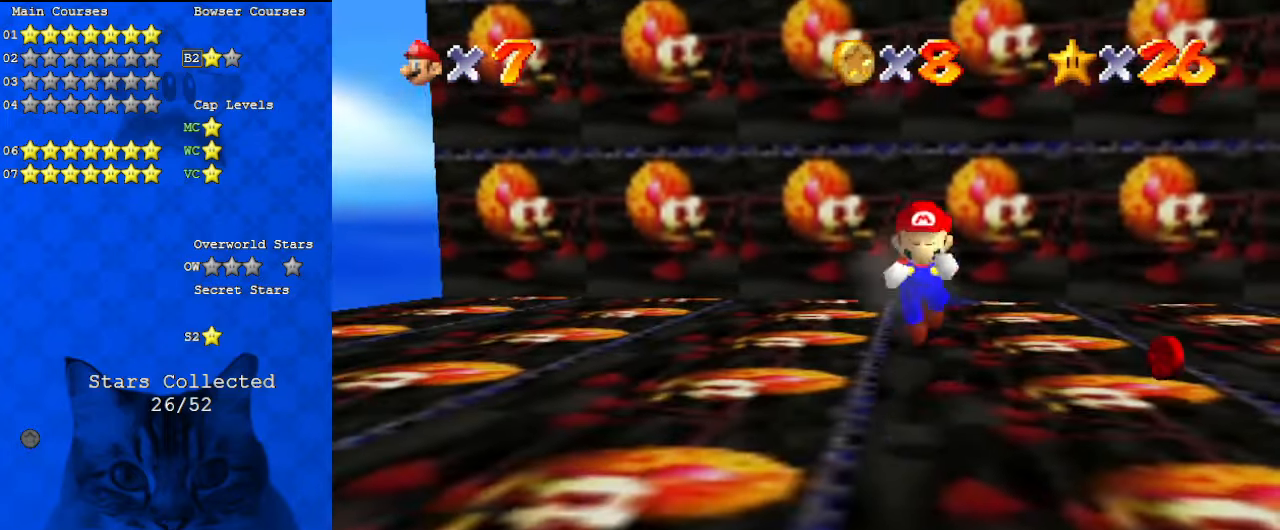
{"keys": ["shift", "up"], "events": []}
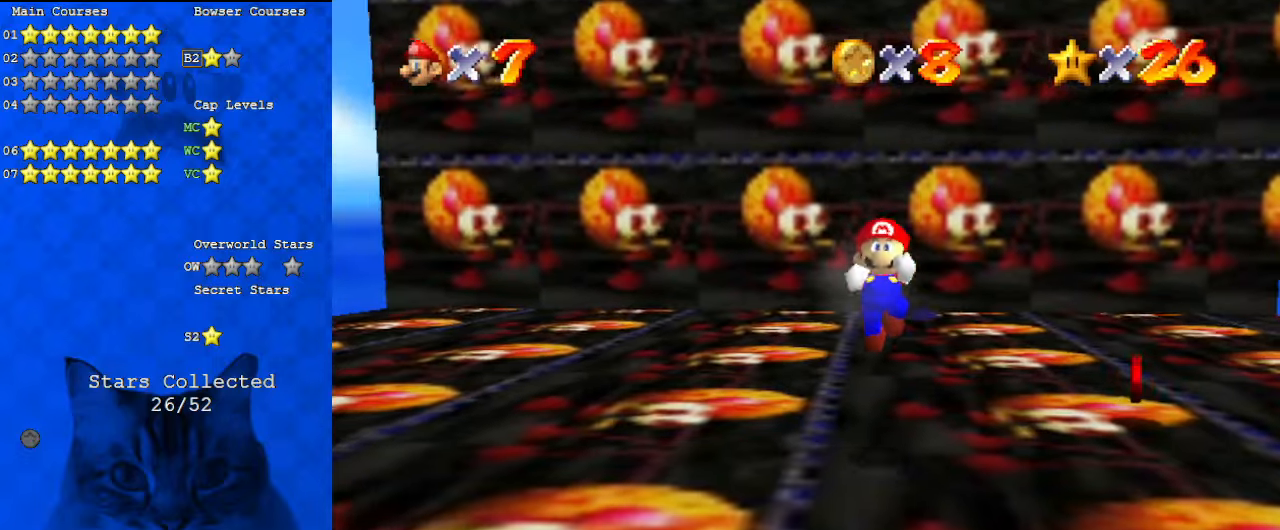
{"keys": [], "events": [[100, "up", "up"], [167, "down", "down"], [167, "left", "down"], [300, "shift", "up"], [433, "down", "up"], [433, "left", "up"]]}
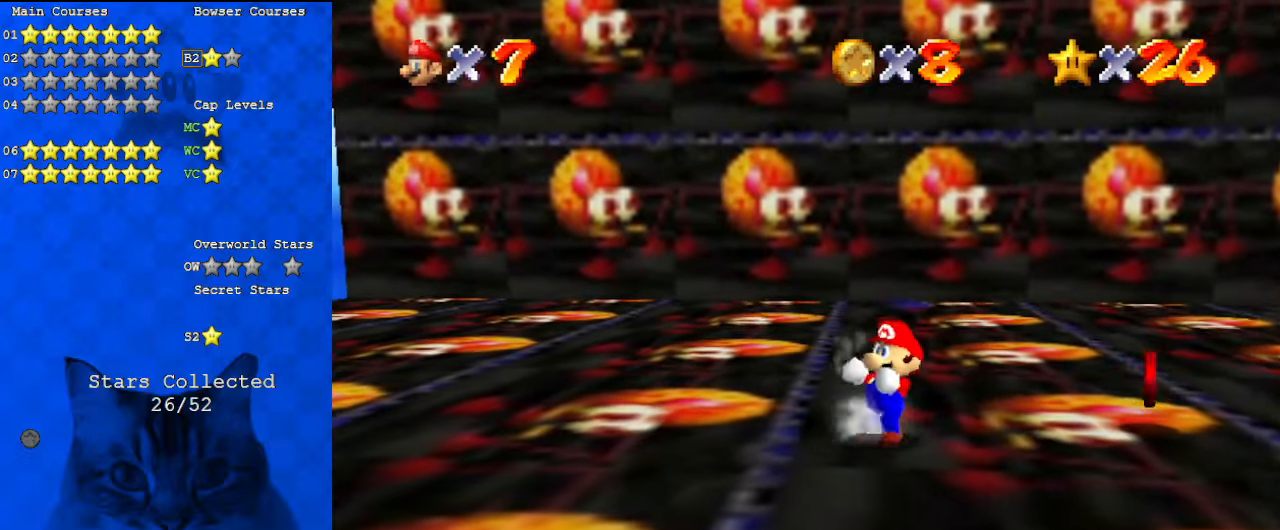
{"keys": [], "events": []}
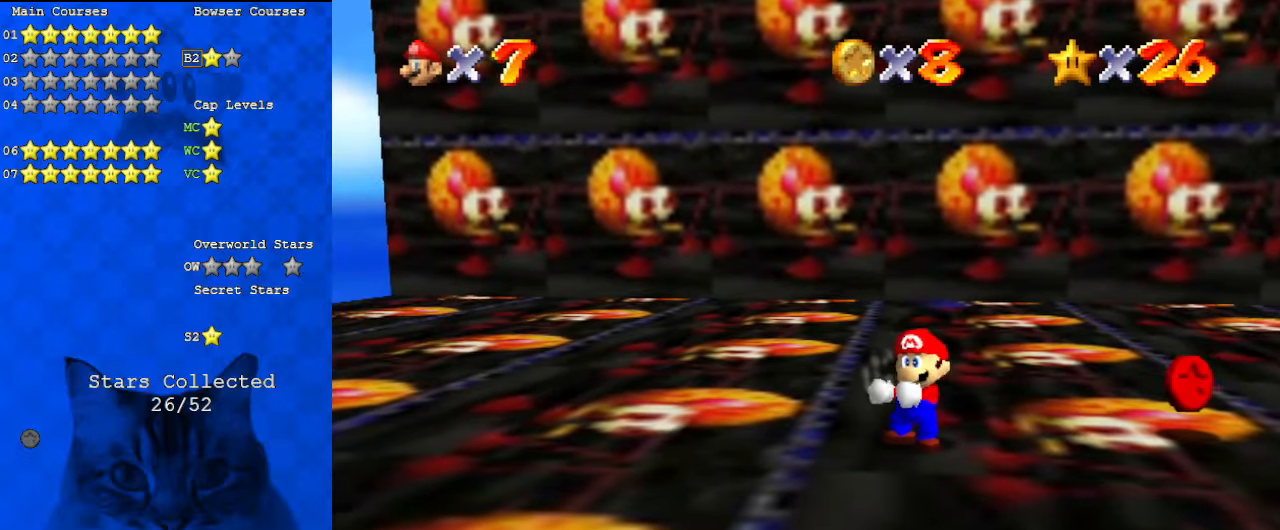
{"keys": ["right", "shift", "up"], "events": [[233, "down", "down"], [367, "down", "up"], [367, "shift", "down"], [467, "right", "down"], [500, "up", "down"]]}
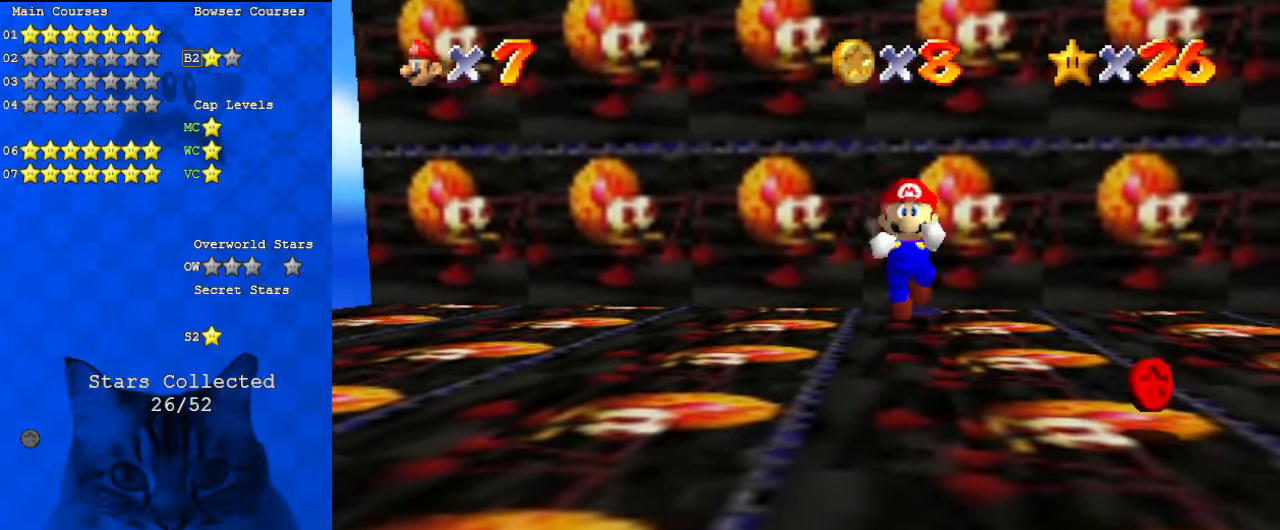
{"keys": ["shift", "up"], "events": [[100, "right", "up"]]}
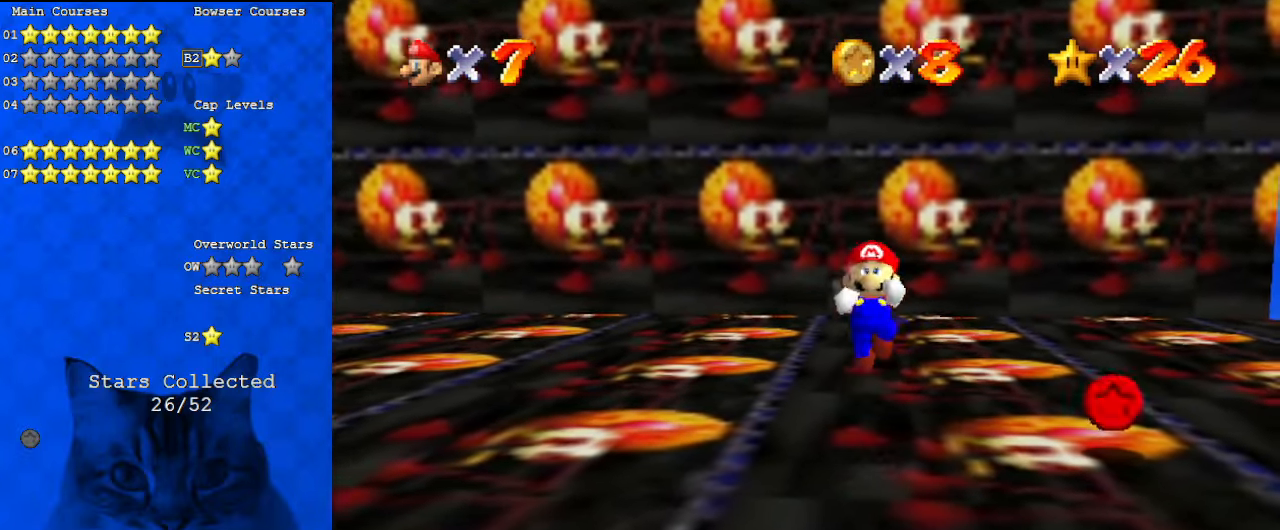
{"keys": [], "events": [[100, "up", "up"], [133, "down", "down"], [133, "left", "down"], [233, "shift", "up"], [433, "down", "up"], [433, "left", "up"]]}
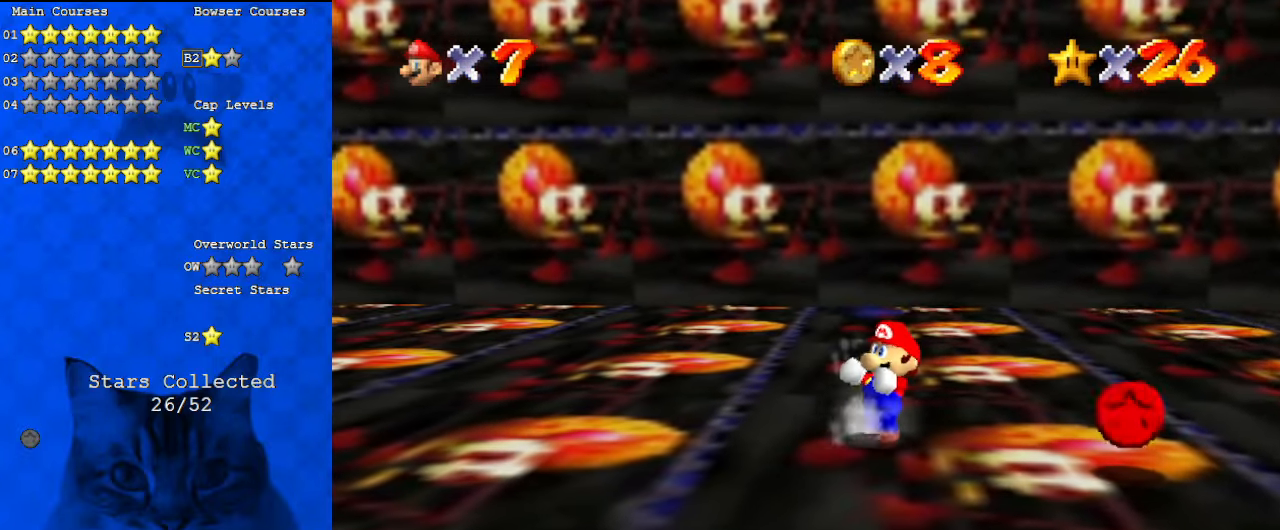
{"keys": [], "events": []}